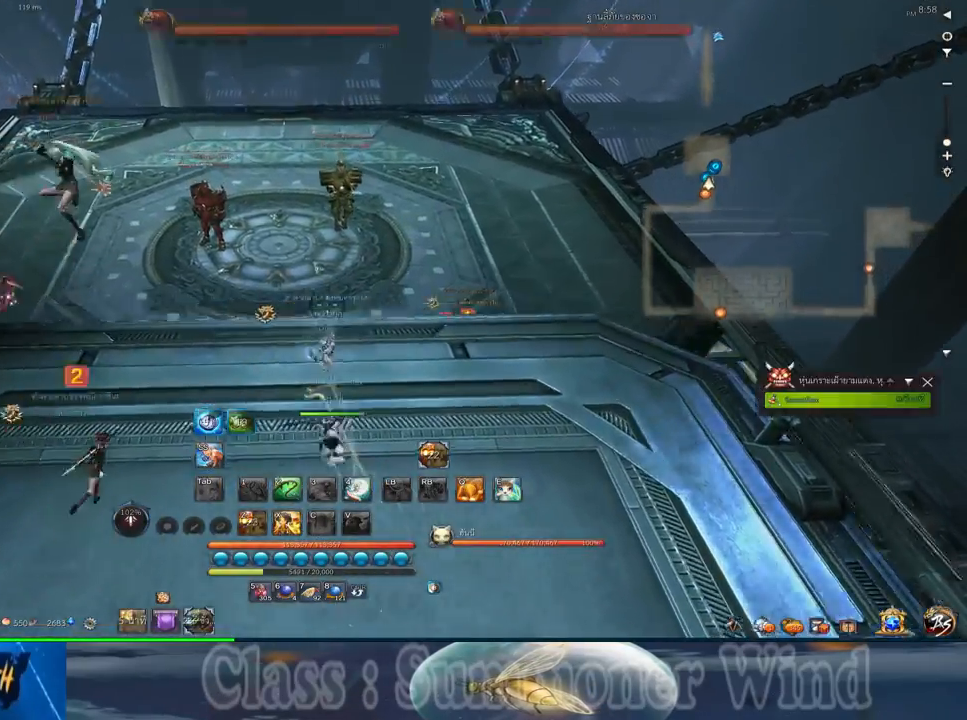
Gameplay with keyboard and mouse; each line is a JSON object with the keys and mouse buttons held at the frame after it. "events" lists presses ("down") and releases ("up") of "1", "2", "3", "4", "5", "a", "alt", "c", "ctrl", "d", "e", "f", "q", "r", "s", "shift", "space", "tab", "v", "w", "x", "z", "mouse_left", "mouse_middle", "mouse_right", "mouse_wheel_up" and "mouse_wheel_down" between this image and that frame as [ms after this image, input, new state], when the widget could be followed in between. "mouse_left", "mouse_middle", "mouse_right", "mouse_wheel_up", "mouse_wheel_down" = the "left", "middle", "right", "wheel_up", "wheel_down" buttons of the "mouse" list. No other keys are recorded. Not read: mouse_move.
{"keys": ["a", "w"], "mouse": [], "events": [[117, "a", "down"], [483, "w", "down"]]}
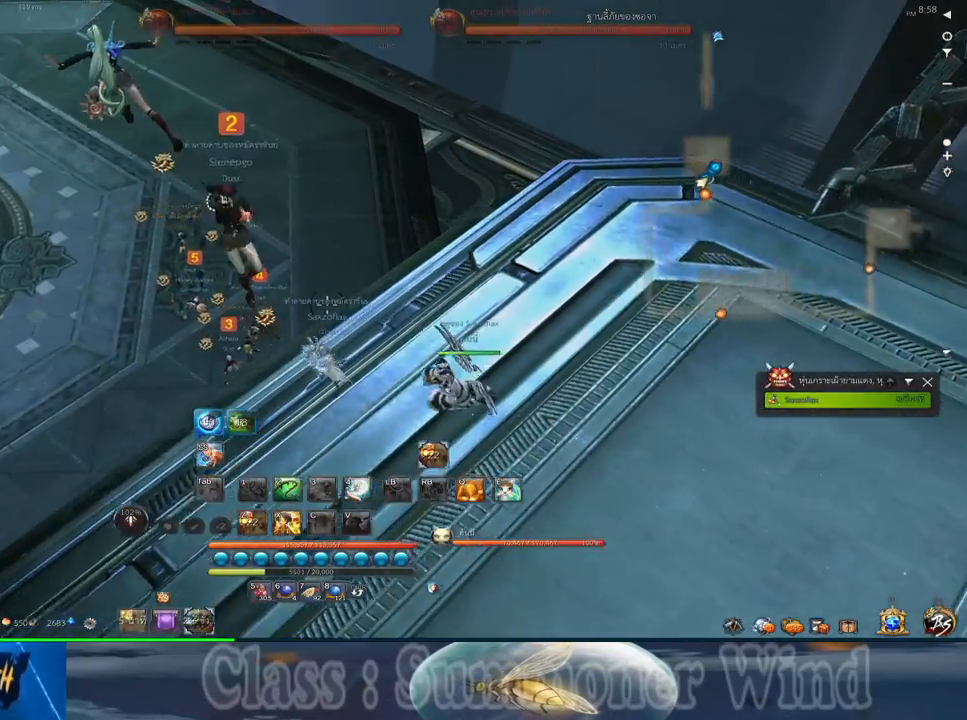
{"keys": ["a", "w"], "mouse": [], "events": []}
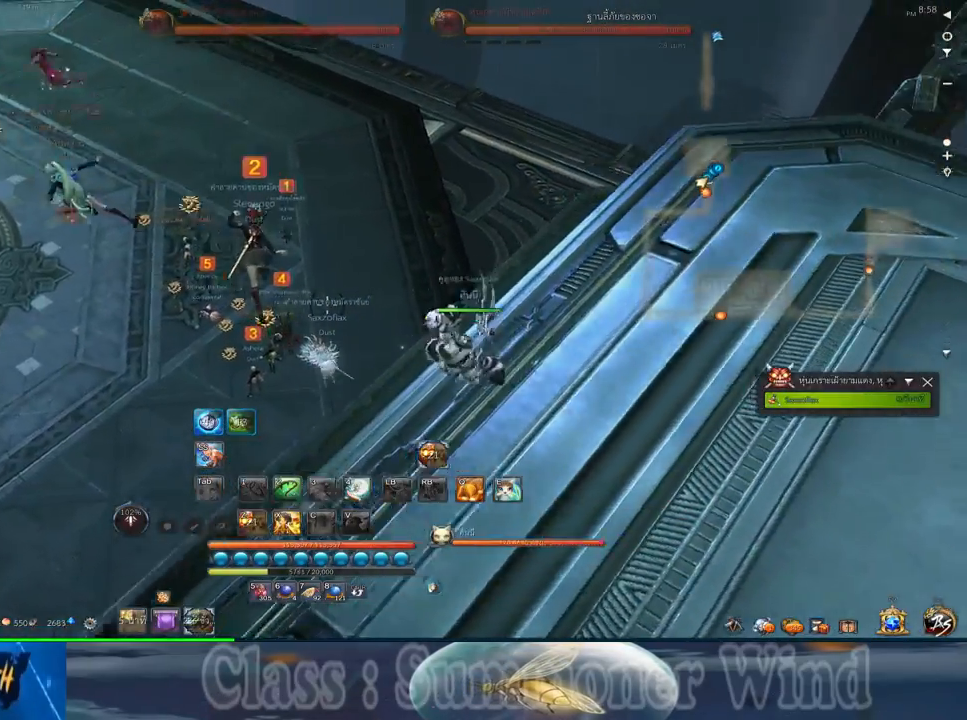
{"keys": [], "mouse": [], "events": [[117, "w", "up"], [150, "a", "up"]]}
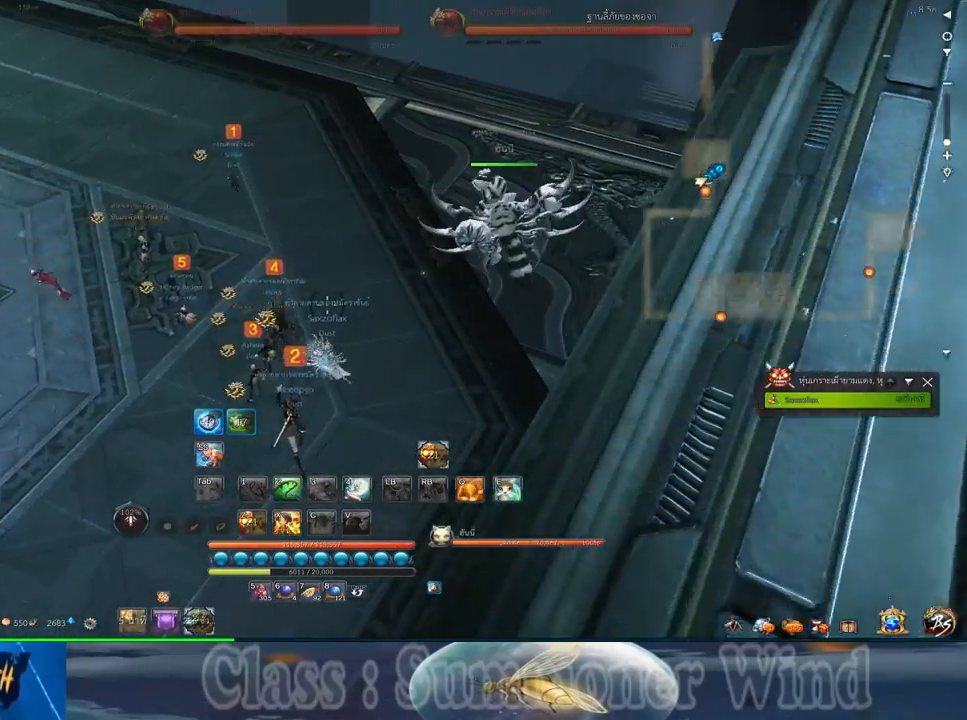
{"keys": ["a"], "mouse": [], "events": [[133, "a", "down"], [333, "space", "down"], [467, "space", "up"]]}
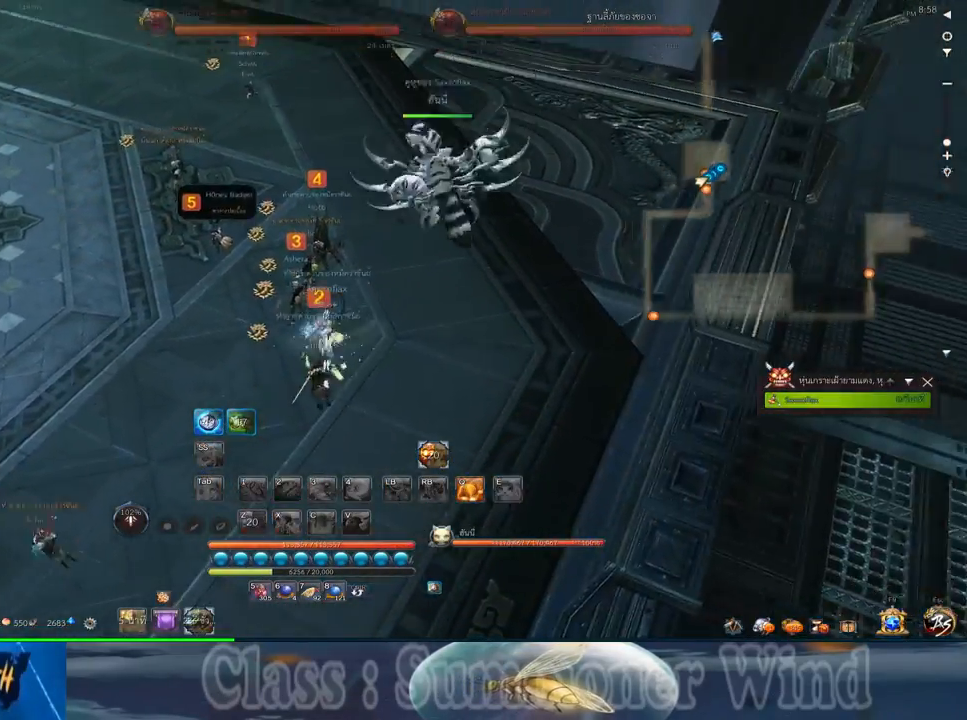
{"keys": ["a"], "mouse": [], "events": [[67, "space", "down"], [217, "space", "up"]]}
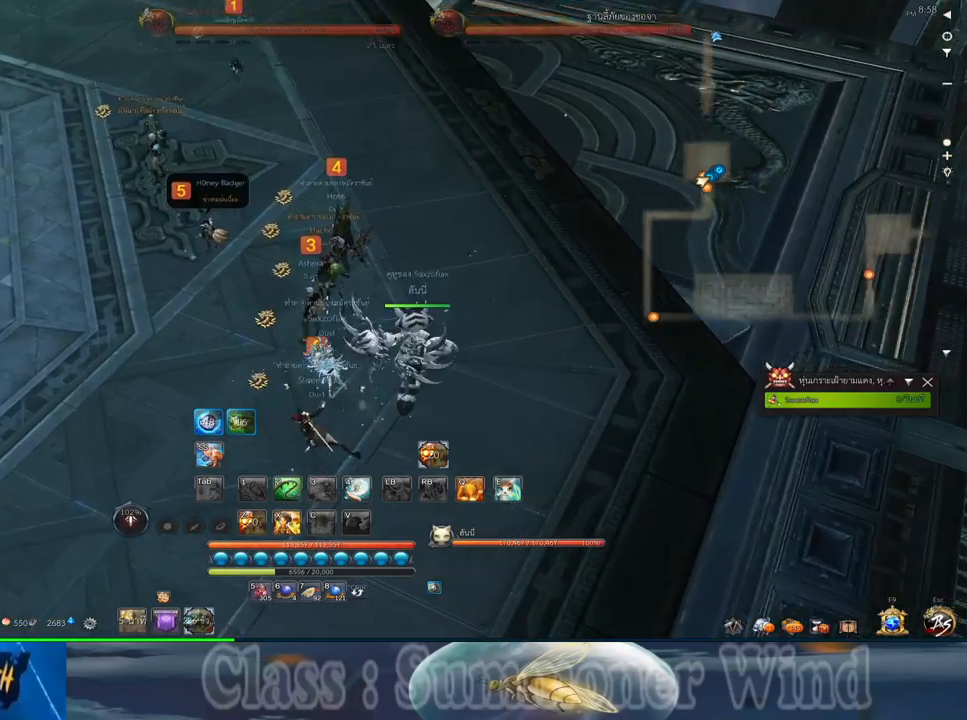
{"keys": ["a"], "mouse": [], "events": []}
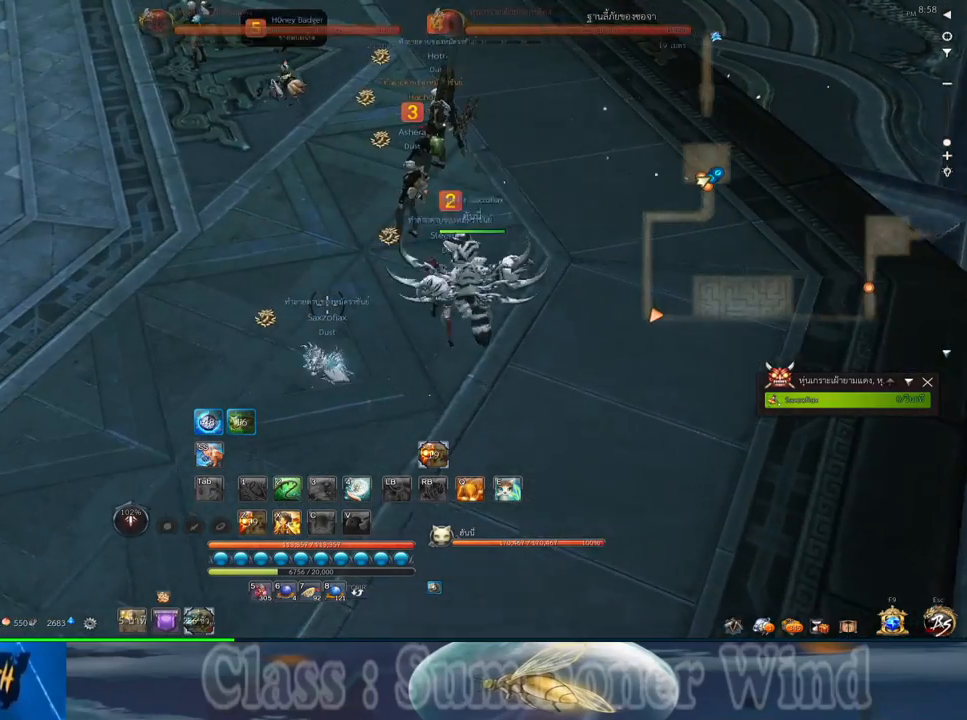
{"keys": [], "mouse": [], "events": [[217, "a", "up"]]}
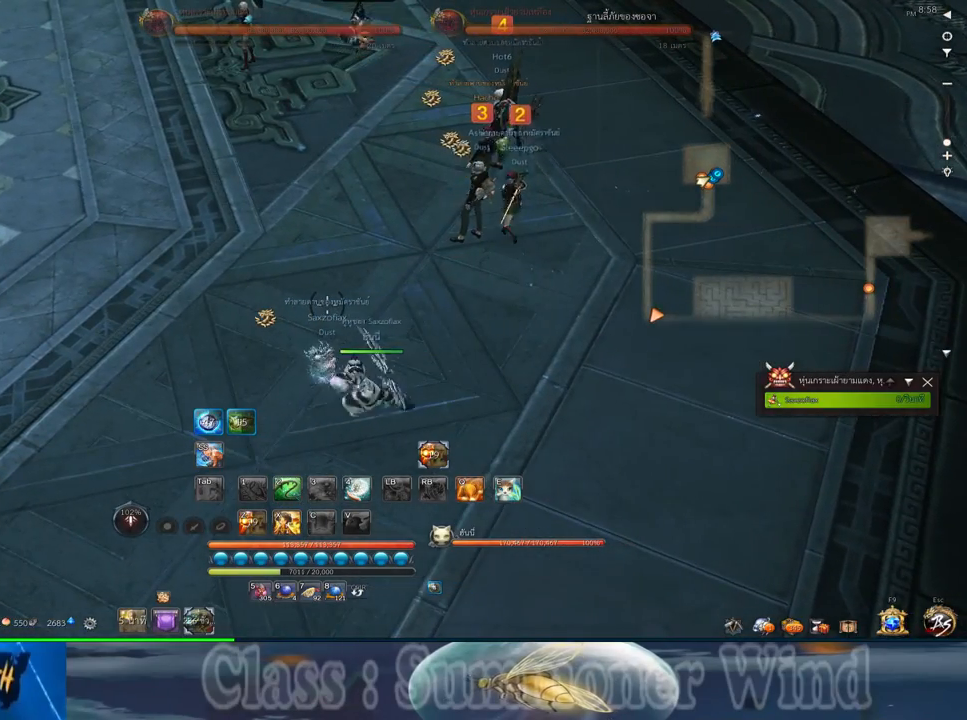
{"keys": ["w"], "mouse": [], "events": [[367, "w", "down"]]}
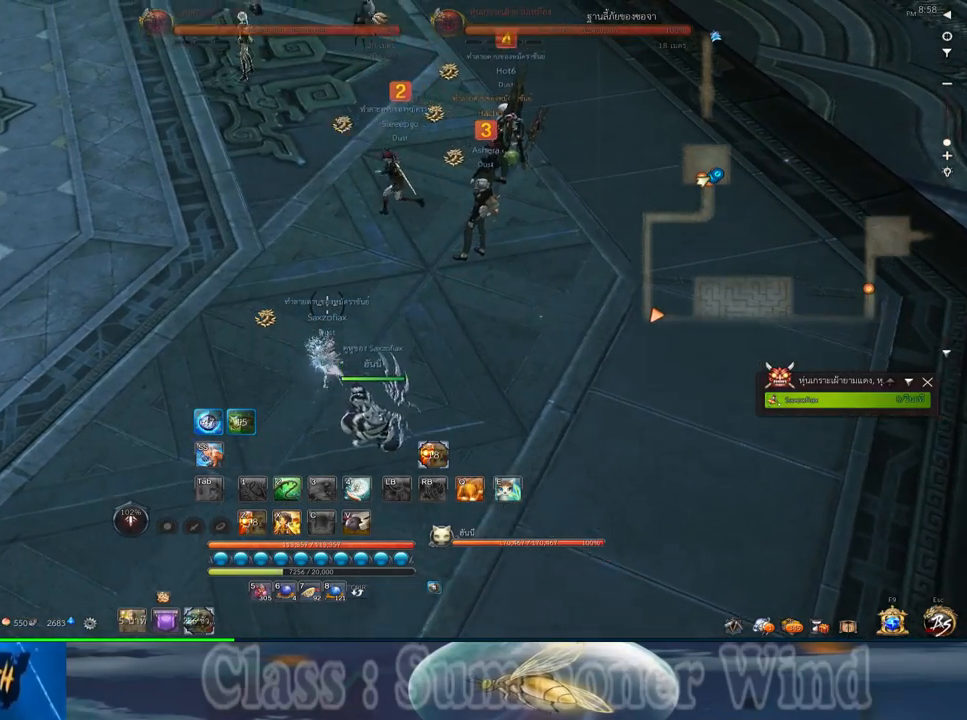
{"keys": [], "mouse": [], "events": [[233, "w", "up"]]}
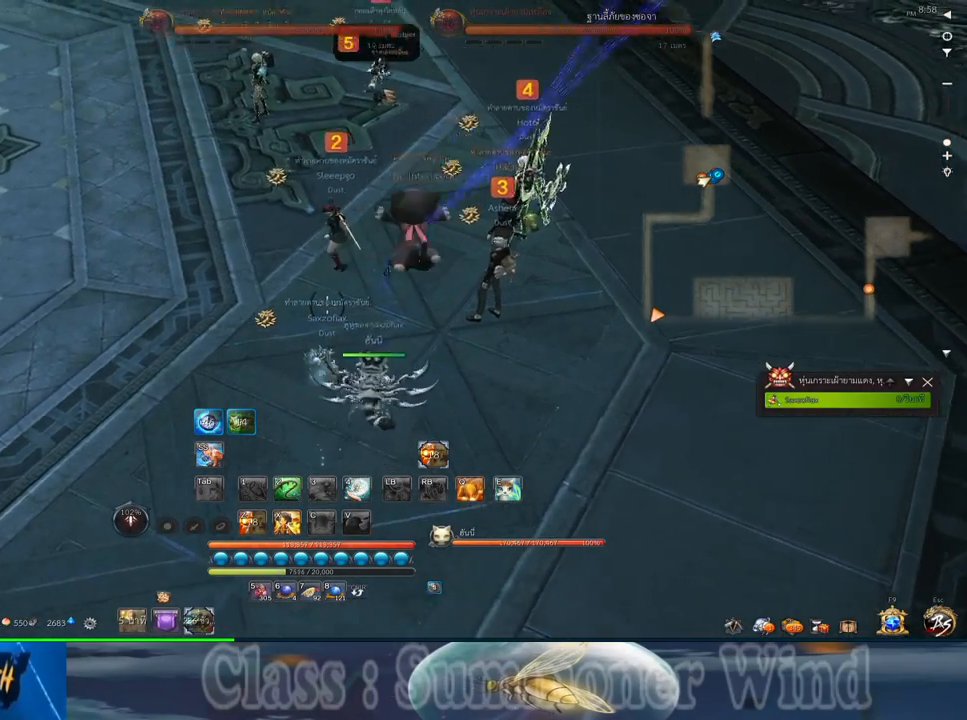
{"keys": [], "mouse": ["middle"], "events": [[467, "mouse_middle", "down"]]}
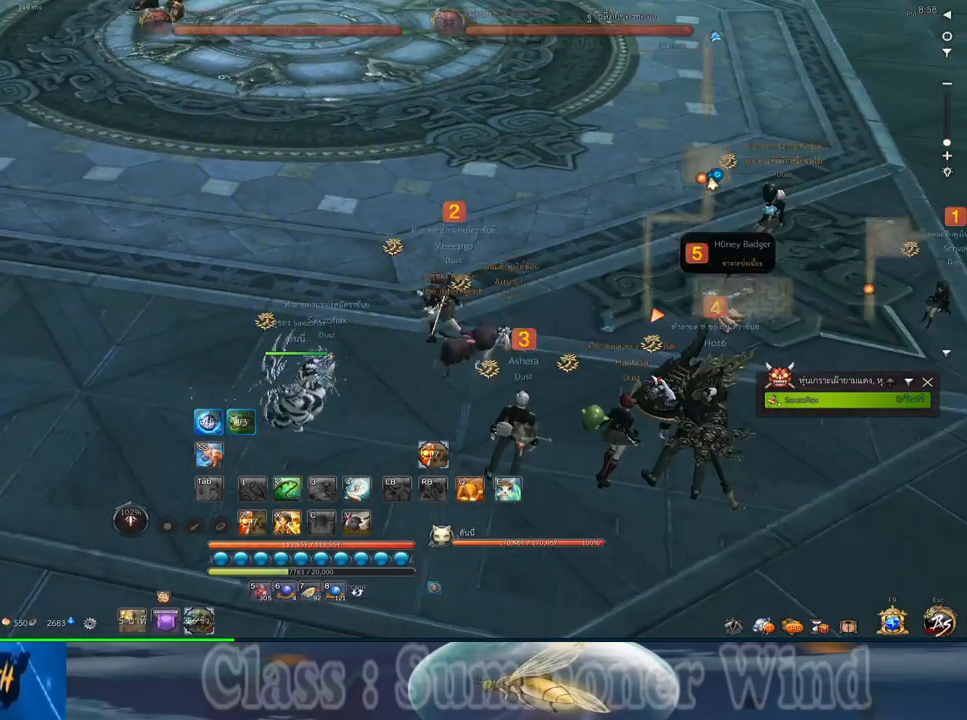
{"keys": [], "mouse": ["middle"], "events": [[67, "d", "down"], [133, "mouse_middle", "up"], [183, "d", "up"], [450, "mouse_middle", "down"]]}
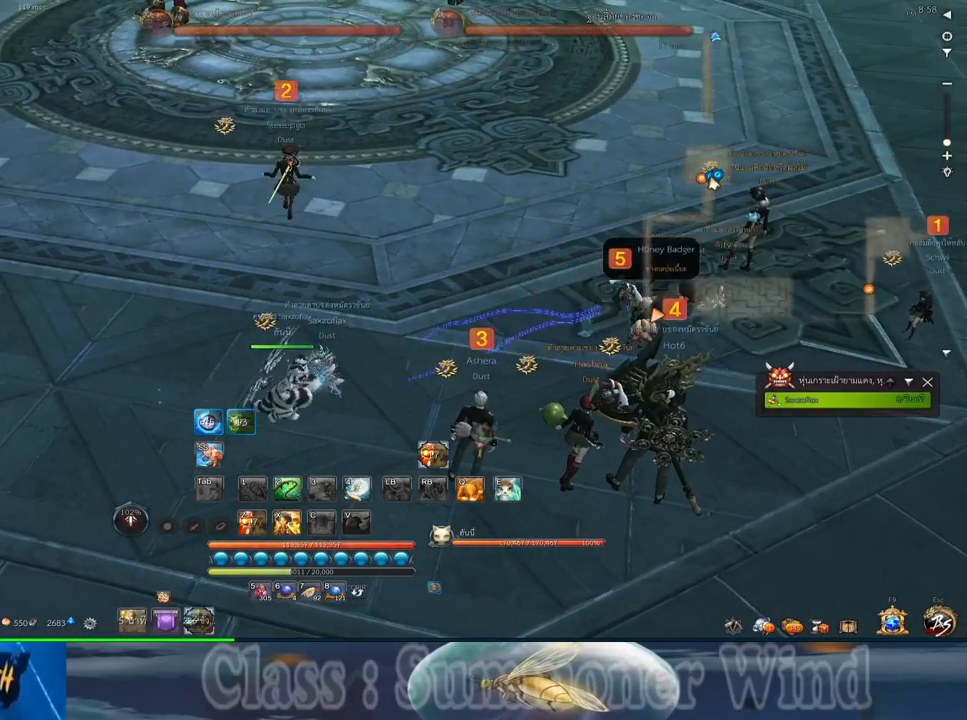
{"keys": [], "mouse": [], "events": [[100, "mouse_middle", "up"]]}
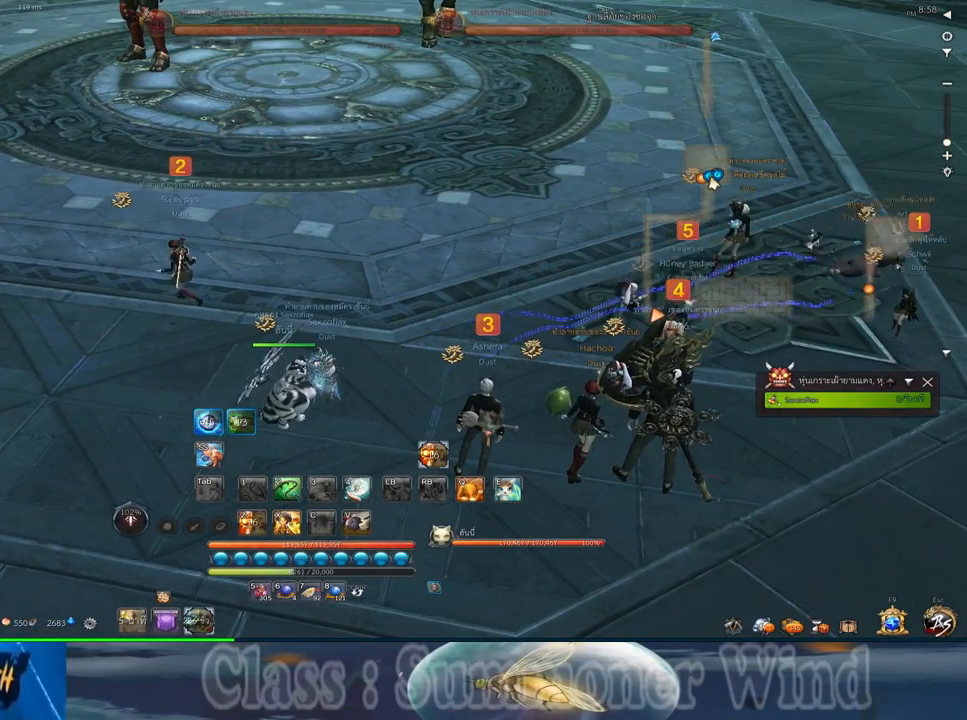
{"keys": [], "mouse": [], "events": []}
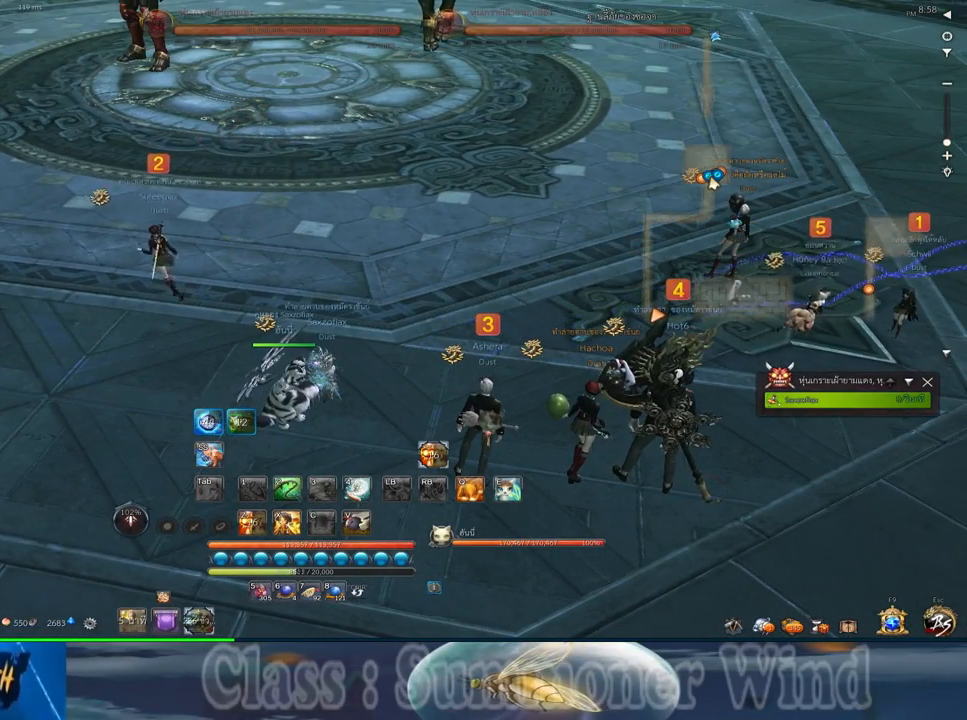
{"keys": [], "mouse": [], "events": []}
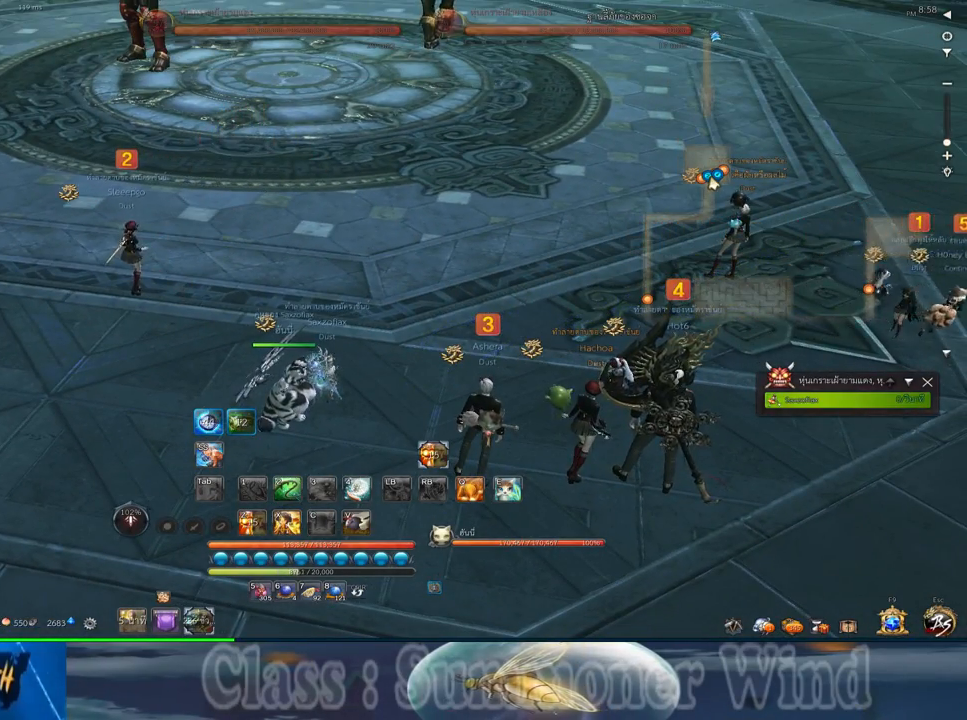
{"keys": [], "mouse": [], "events": []}
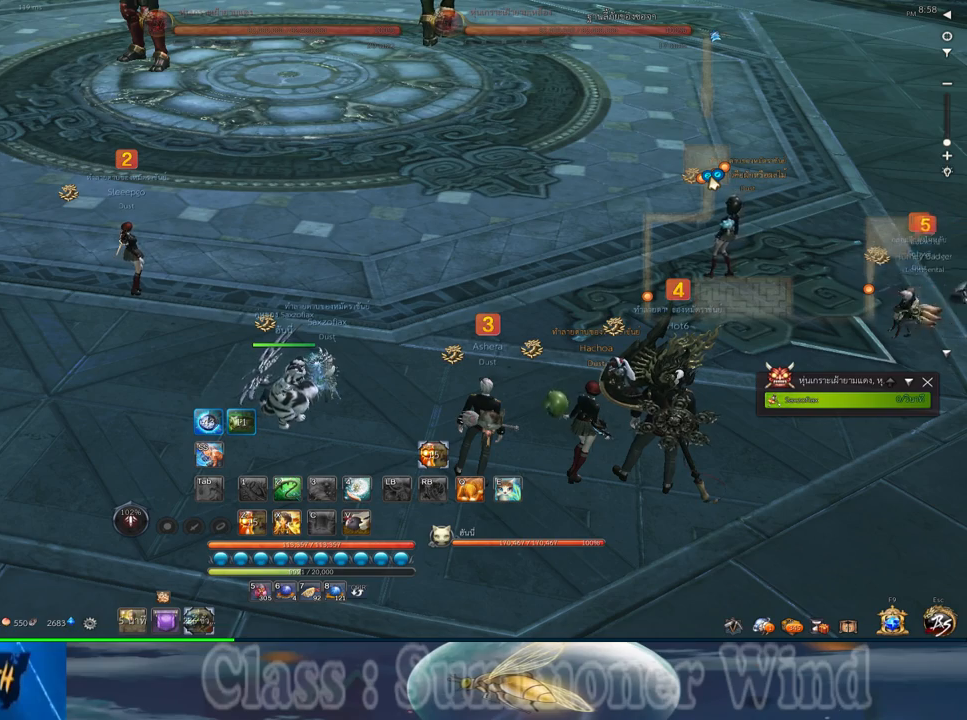
{"keys": [], "mouse": [], "events": []}
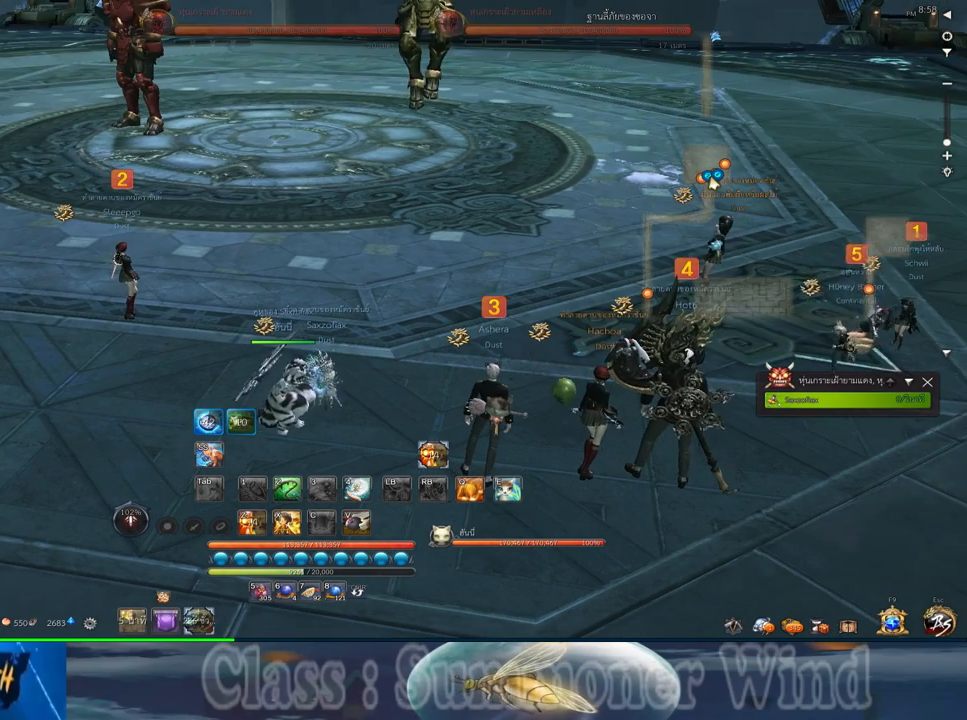
{"keys": [], "mouse": [], "events": []}
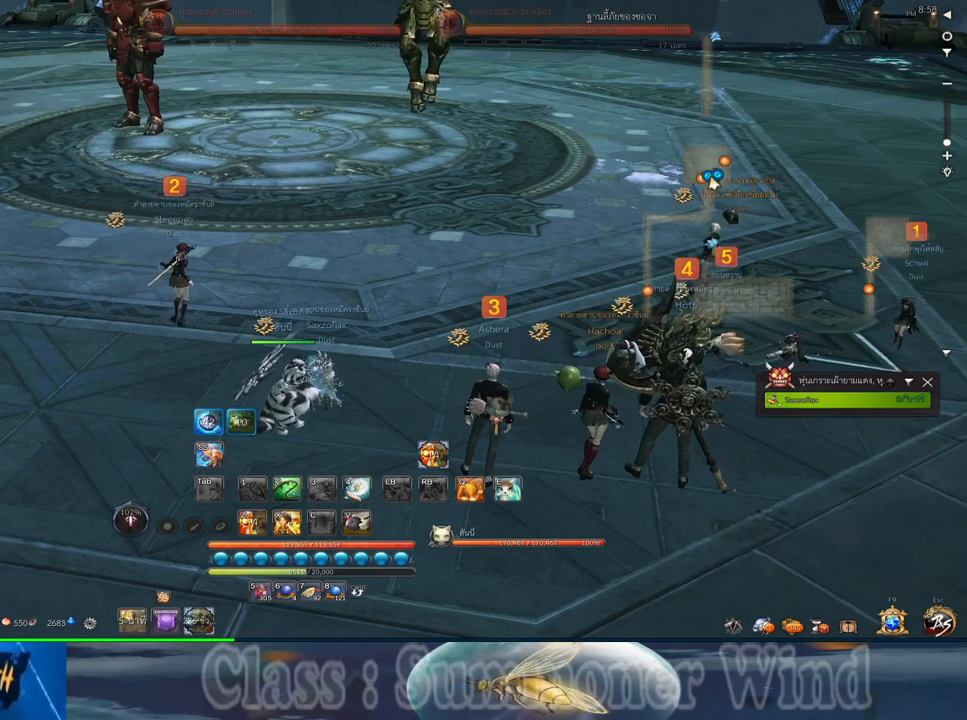
{"keys": [], "mouse": [], "events": []}
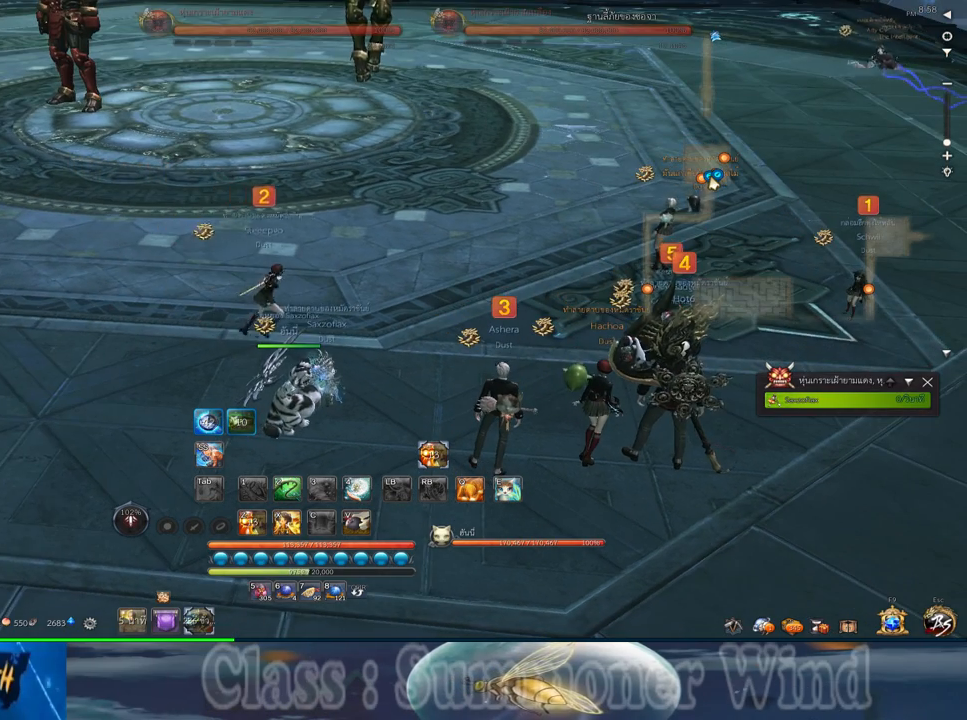
{"keys": [], "mouse": [], "events": []}
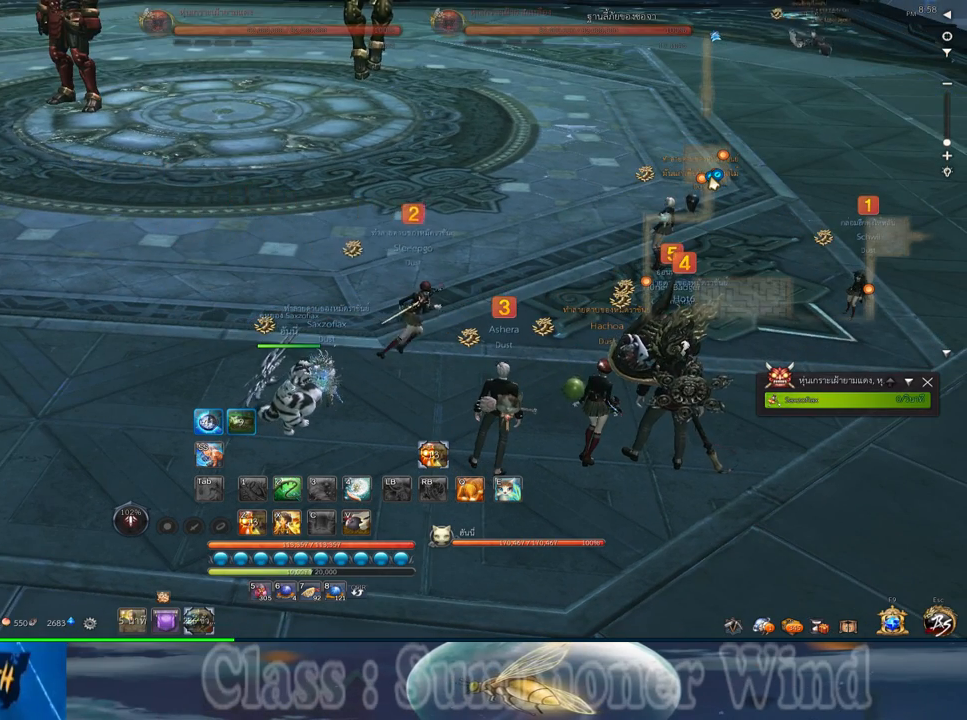
{"keys": [], "mouse": [], "events": [[50, "alt", "down"], [117, "tab", "down"], [183, "alt", "up"], [183, "tab", "up"]]}
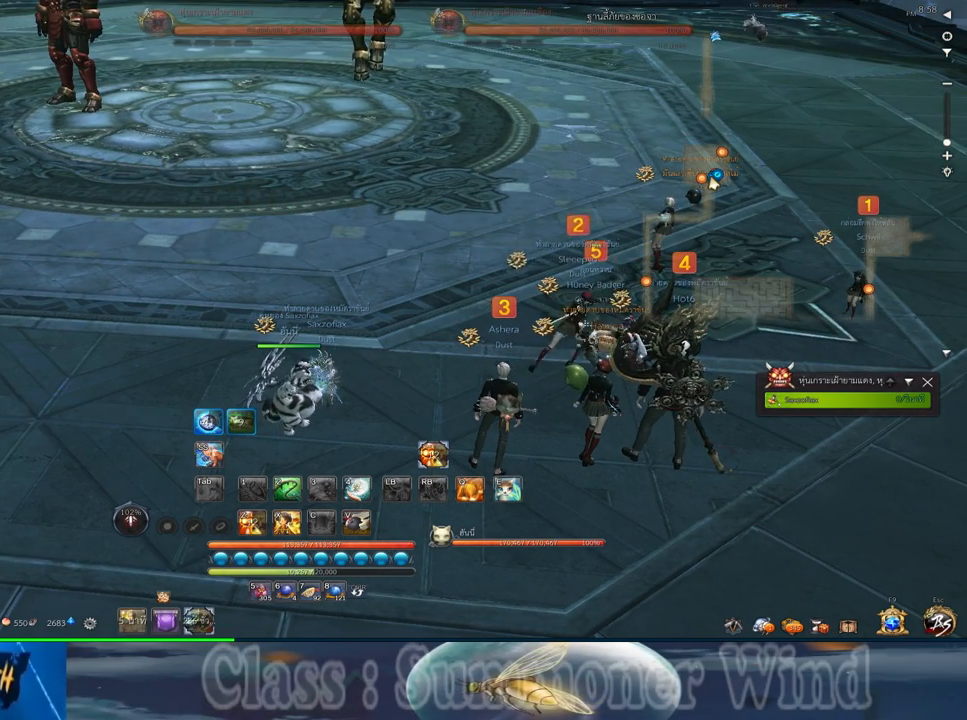
{"keys": ["alt"], "mouse": [], "events": [[450, "alt", "down"]]}
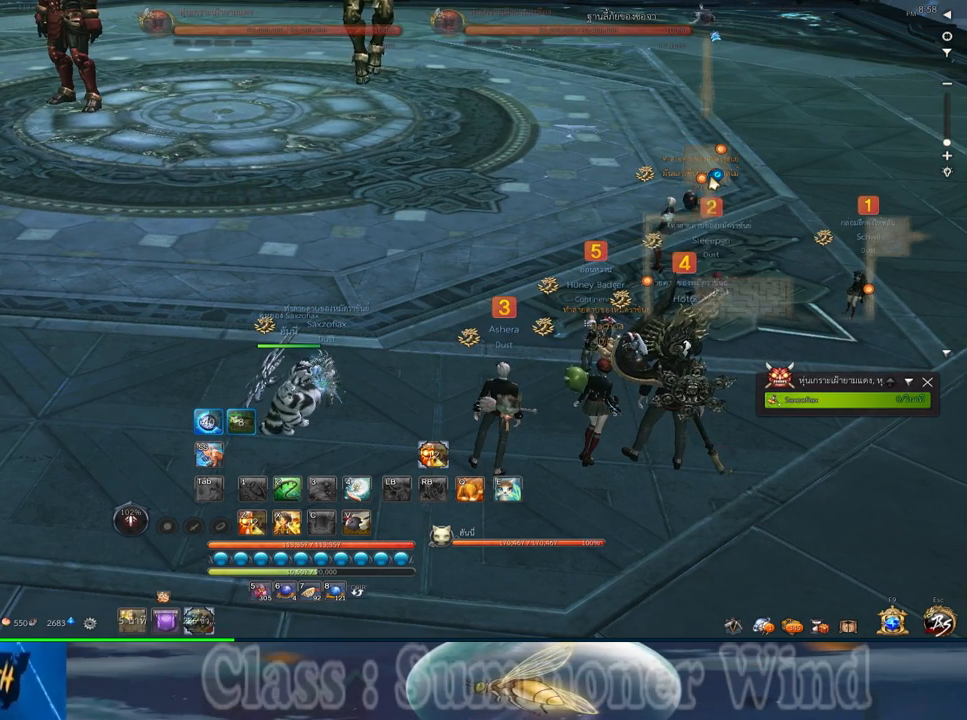
{"keys": ["alt"], "mouse": [], "events": [[50, "tab", "down"], [150, "tab", "up"], [400, "tab", "down"], [500, "tab", "up"]]}
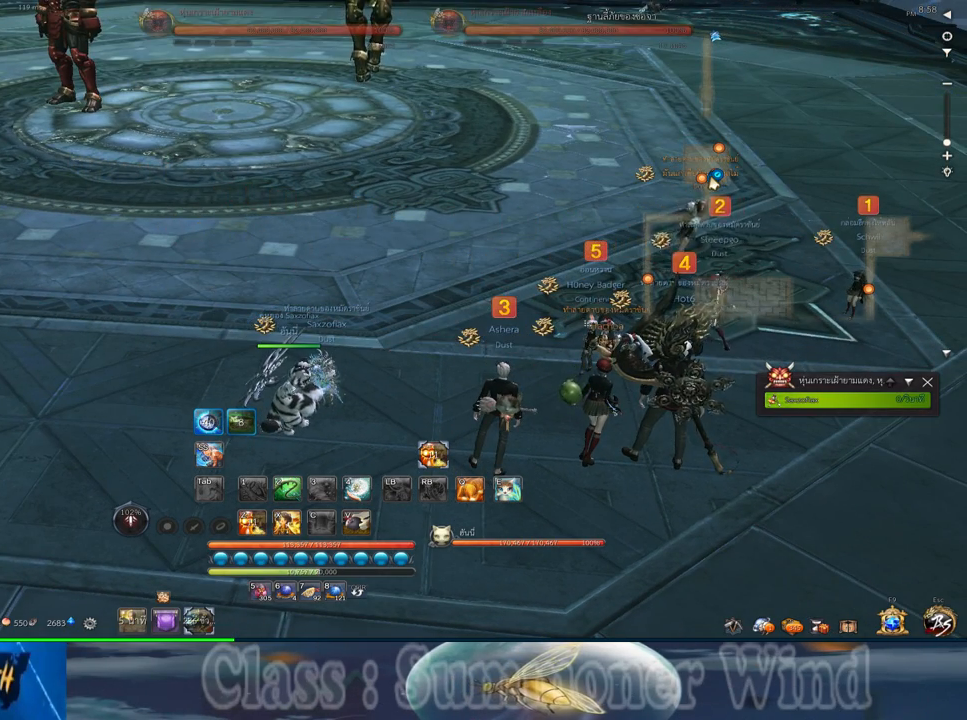
{"keys": [], "mouse": [], "events": [[350, "alt", "up"]]}
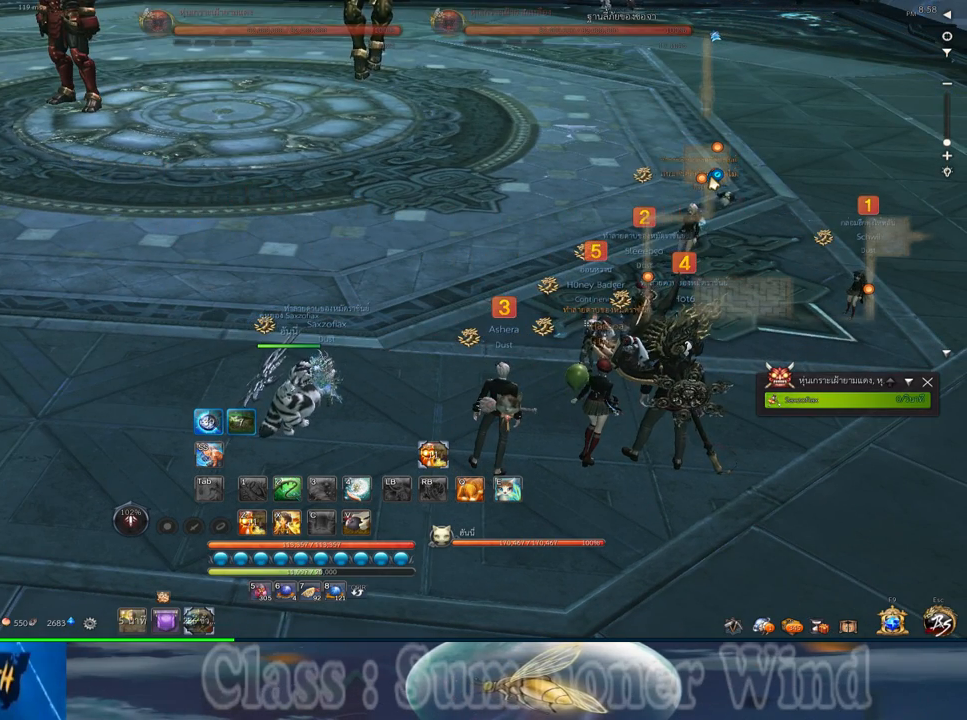
{"keys": [], "mouse": [], "events": []}
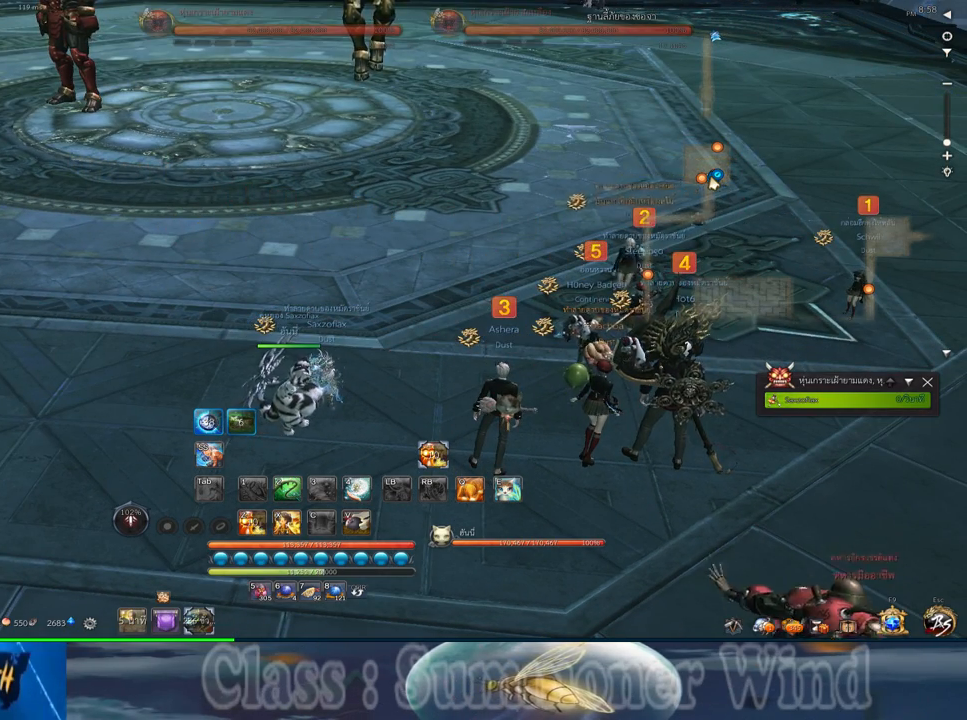
{"keys": [], "mouse": [], "events": []}
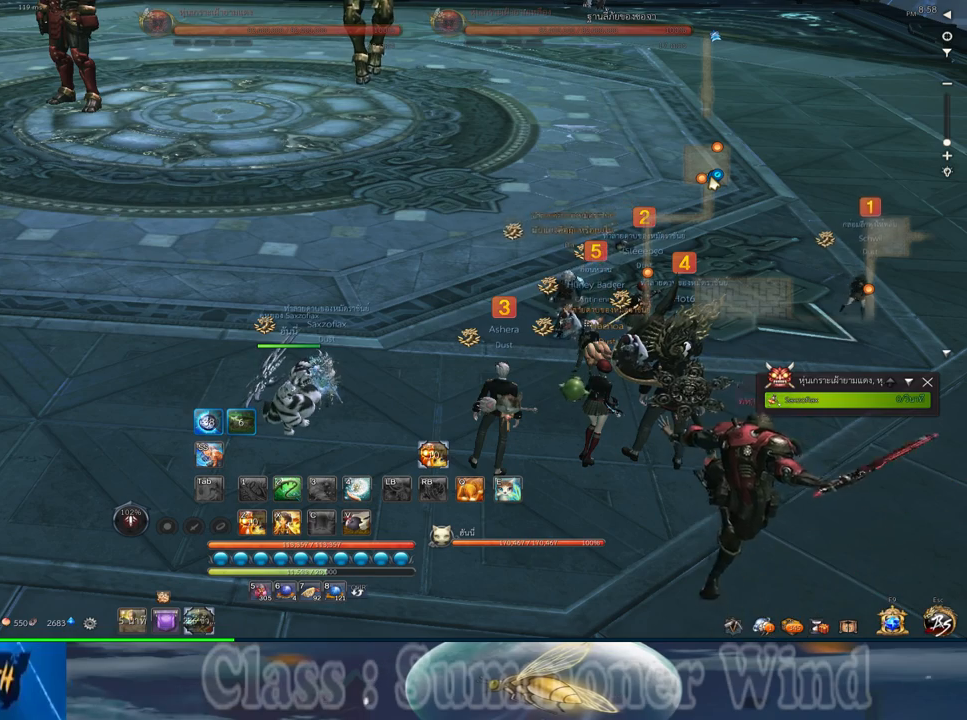
{"keys": [], "mouse": [], "events": []}
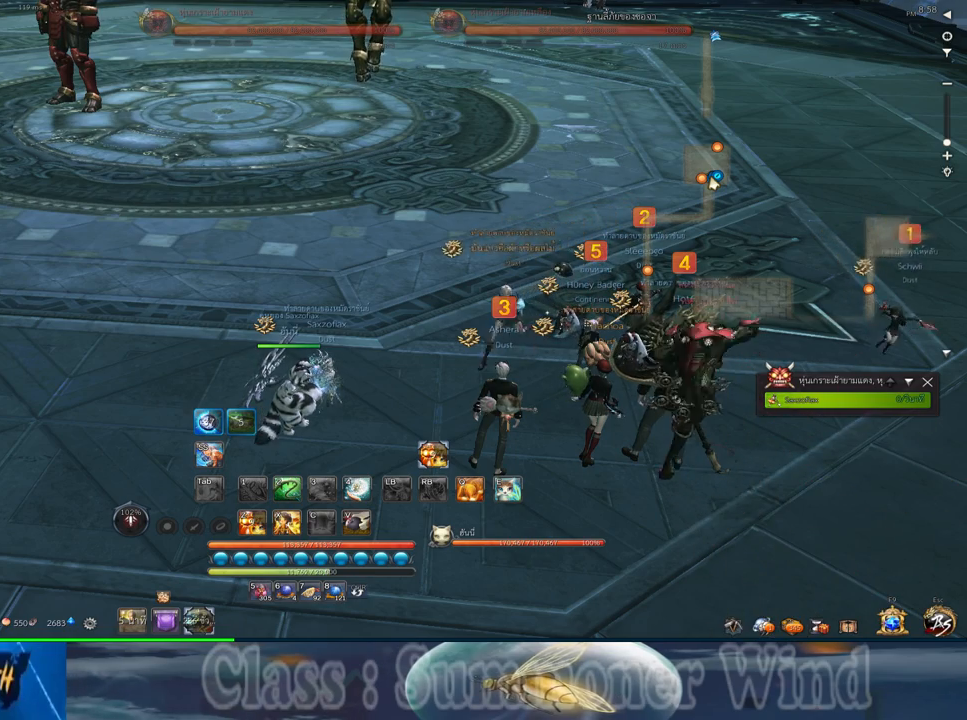
{"keys": [], "mouse": [], "events": []}
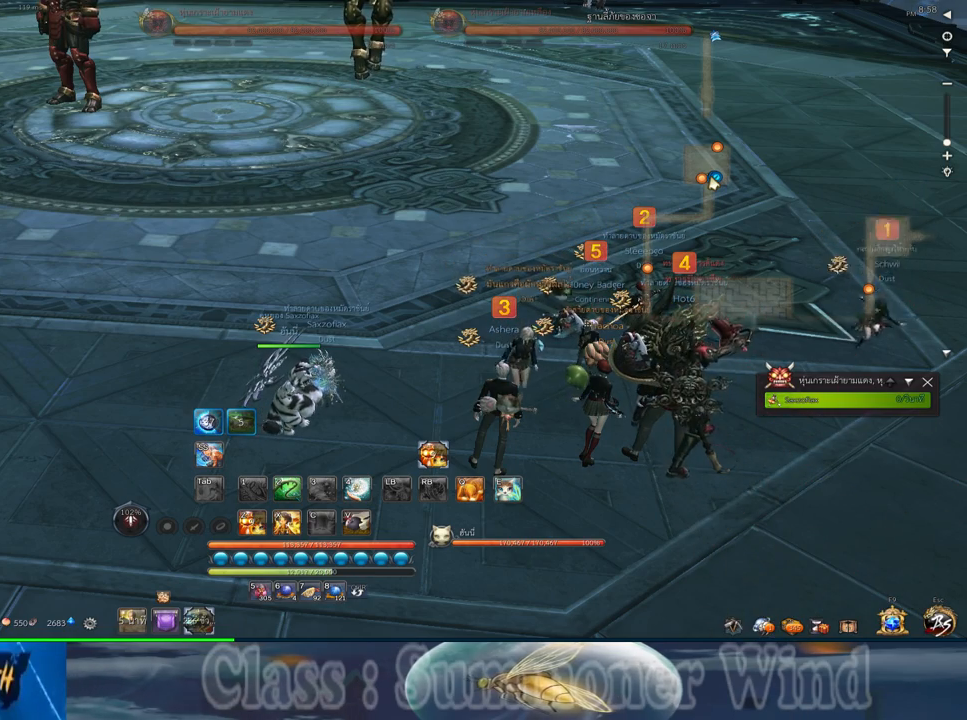
{"keys": [], "mouse": [], "events": []}
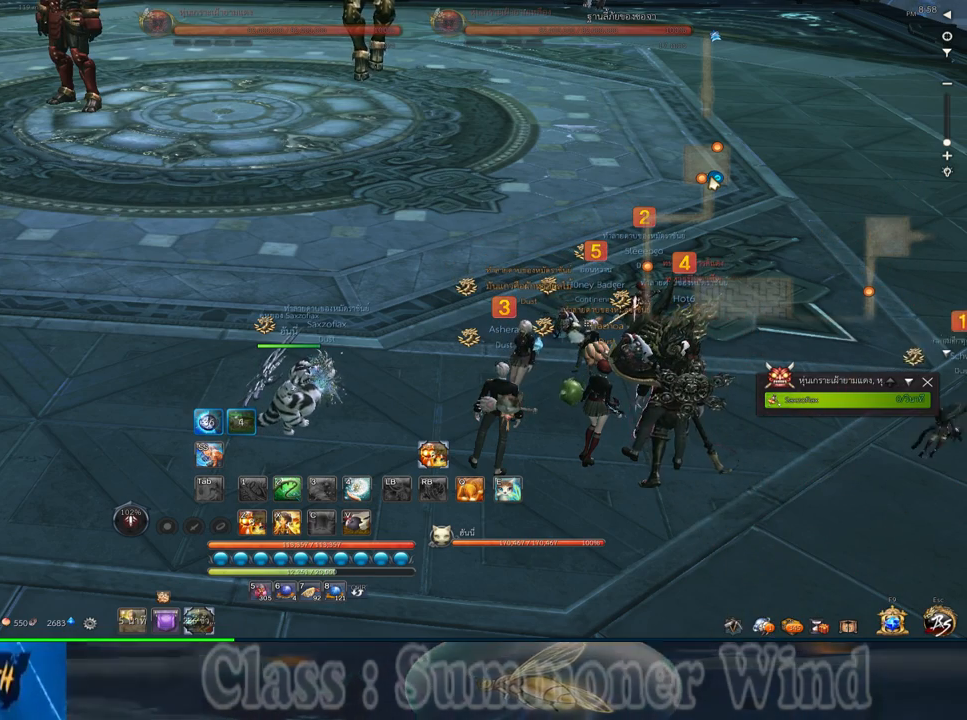
{"keys": [], "mouse": [], "events": []}
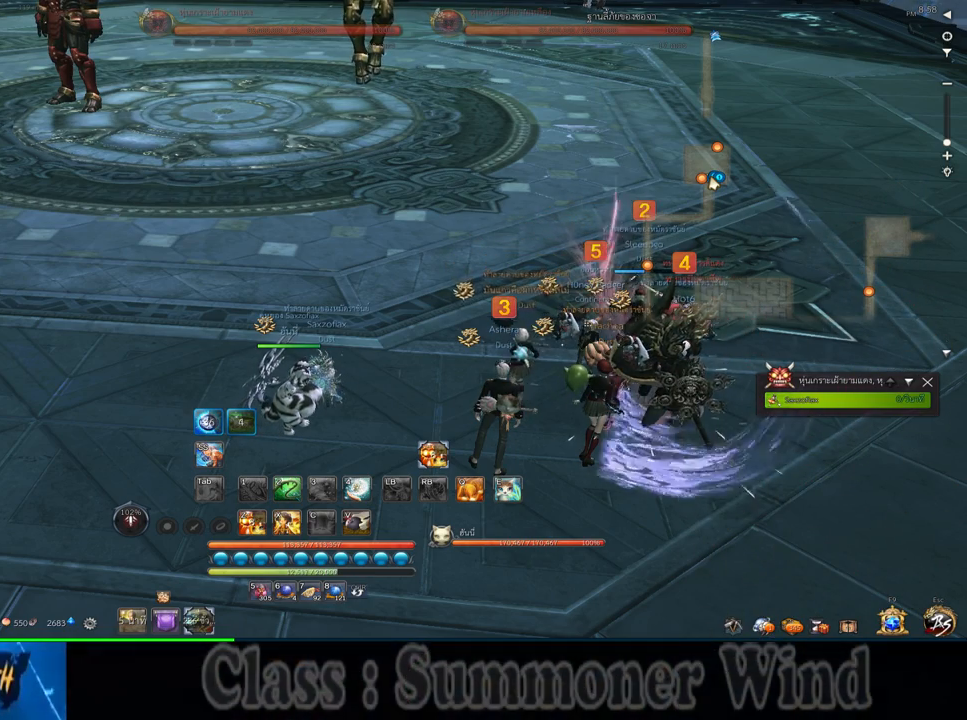
{"keys": [], "mouse": [], "events": [[433, "mouse_left", "down"], [500, "mouse_left", "up"]]}